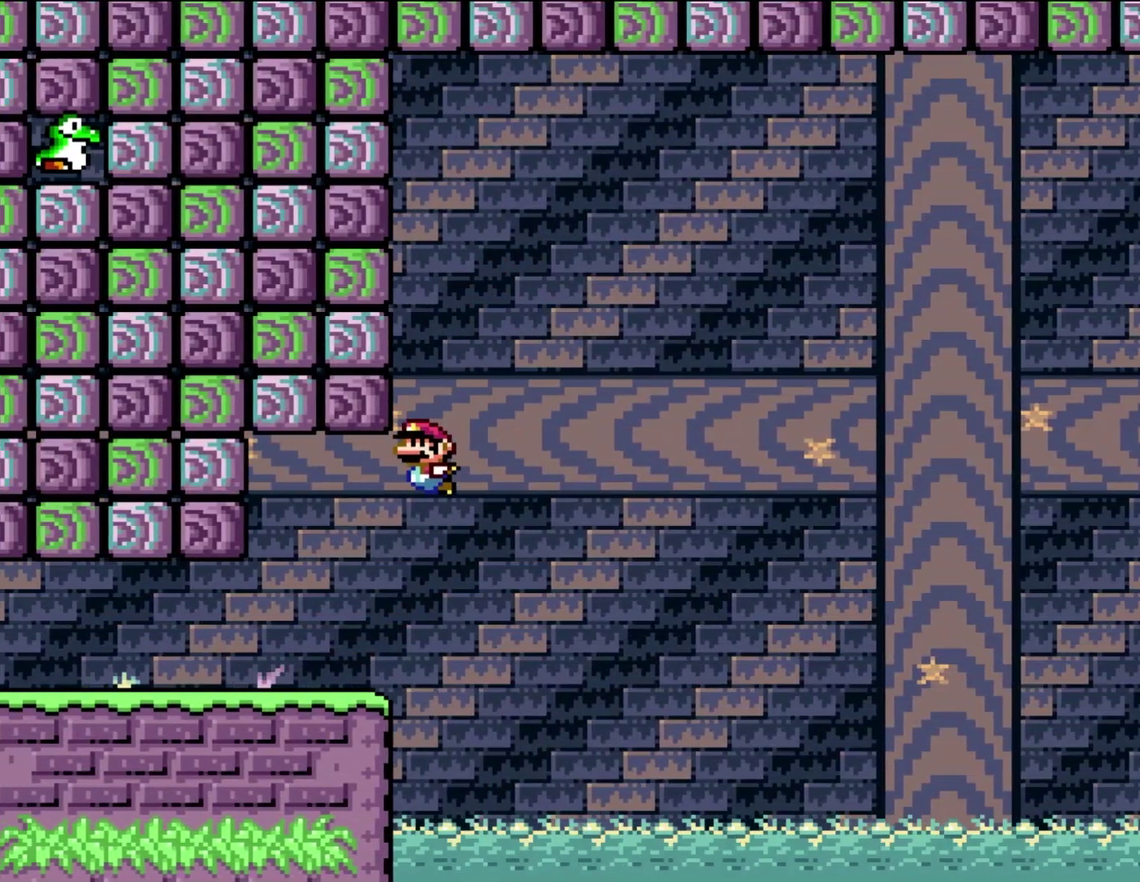
Gameplay with a controller (Nintendo layout); each line is a JSON object with the inputs held at the frame after it. "events" lists button and stick changes between this image and that frame as [ms after this image, input, new state], when the widget could be followed in between. Not read: A B L3 R3.
{"buttons": ["DPAD_LEFT"], "events": []}
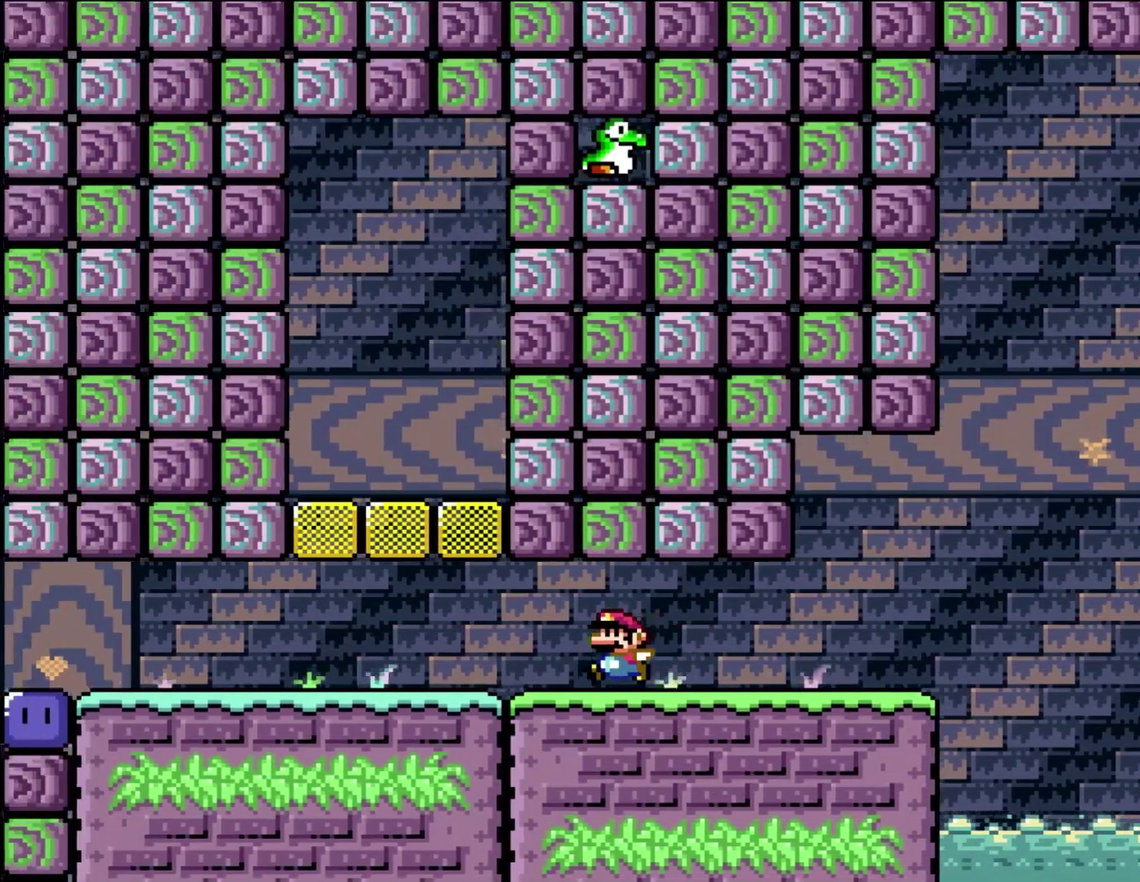
{"buttons": ["DPAD_LEFT"], "events": []}
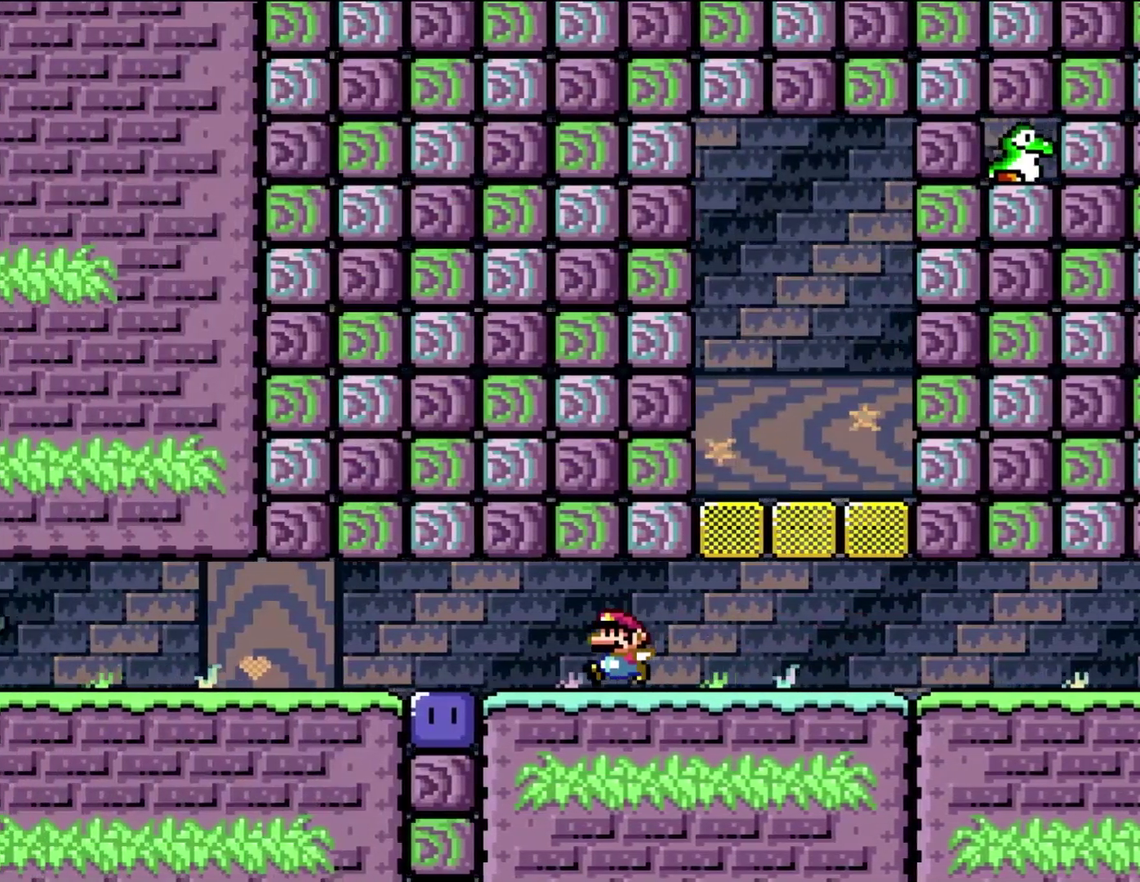
{"buttons": ["DPAD_LEFT"], "events": []}
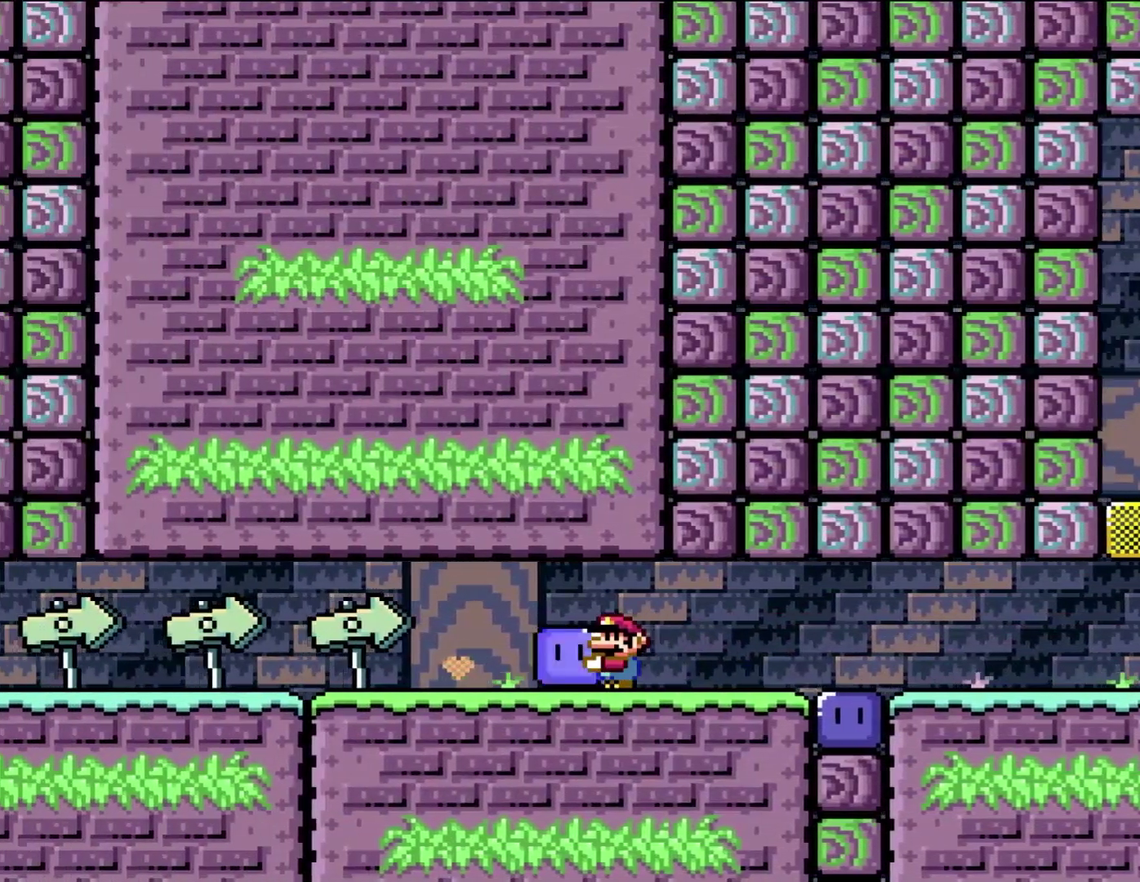
{"buttons": ["DPAD_RIGHT"], "events": [[83, "DPAD_UP", "down"], [150, "DPAD_LEFT", "up"], [150, "DPAD_RIGHT", "down"], [150, "DPAD_UP", "up"]]}
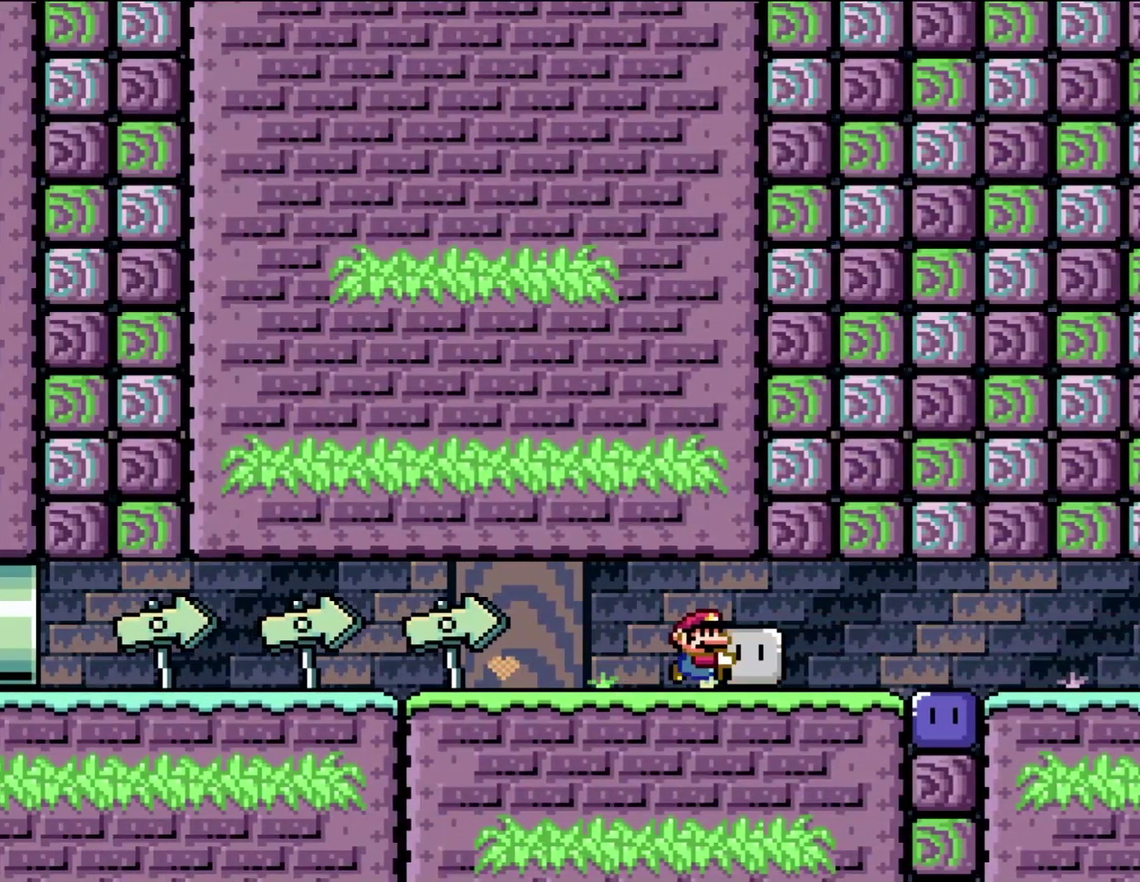
{"buttons": ["DPAD_RIGHT"], "events": []}
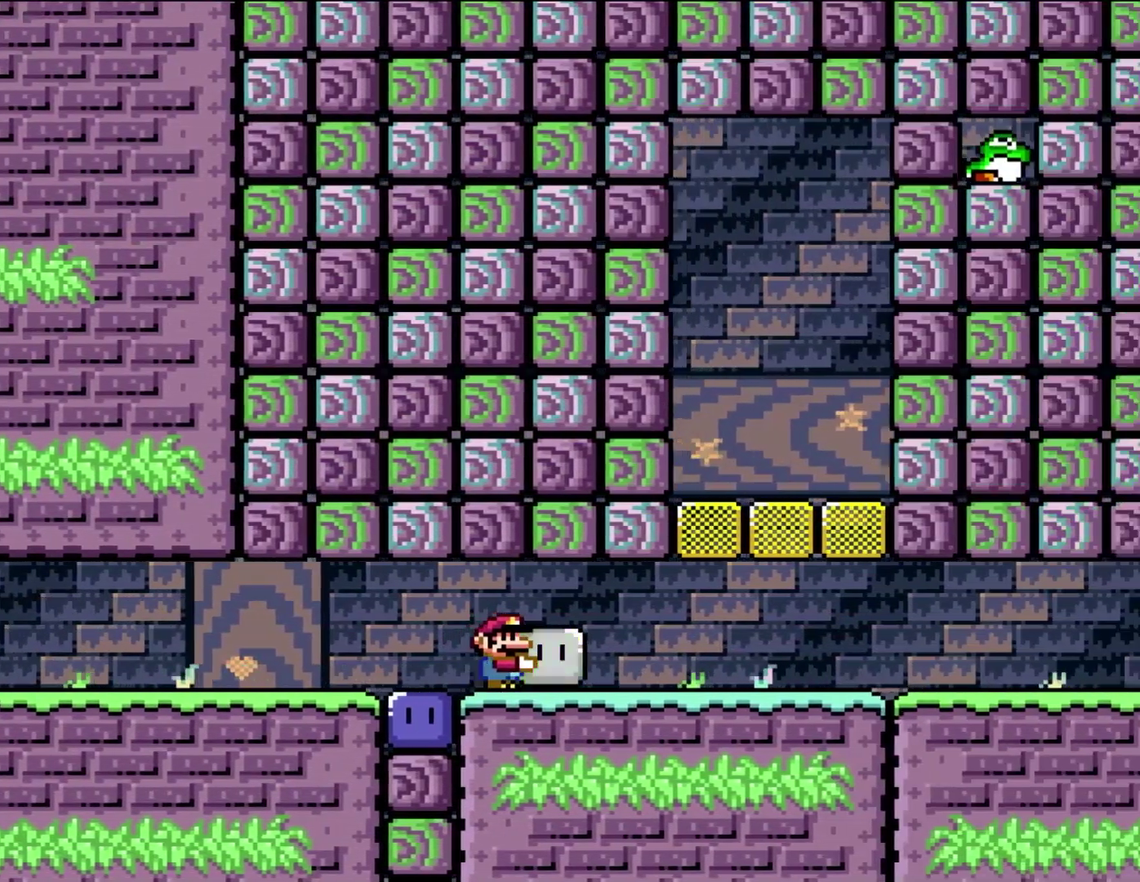
{"buttons": ["DPAD_RIGHT"], "events": [[283, "DPAD_UP", "down"], [350, "DPAD_LEFT", "down"], [350, "DPAD_RIGHT", "up"], [467, "DPAD_LEFT", "up"], [467, "DPAD_RIGHT", "down"], [500, "DPAD_UP", "up"]]}
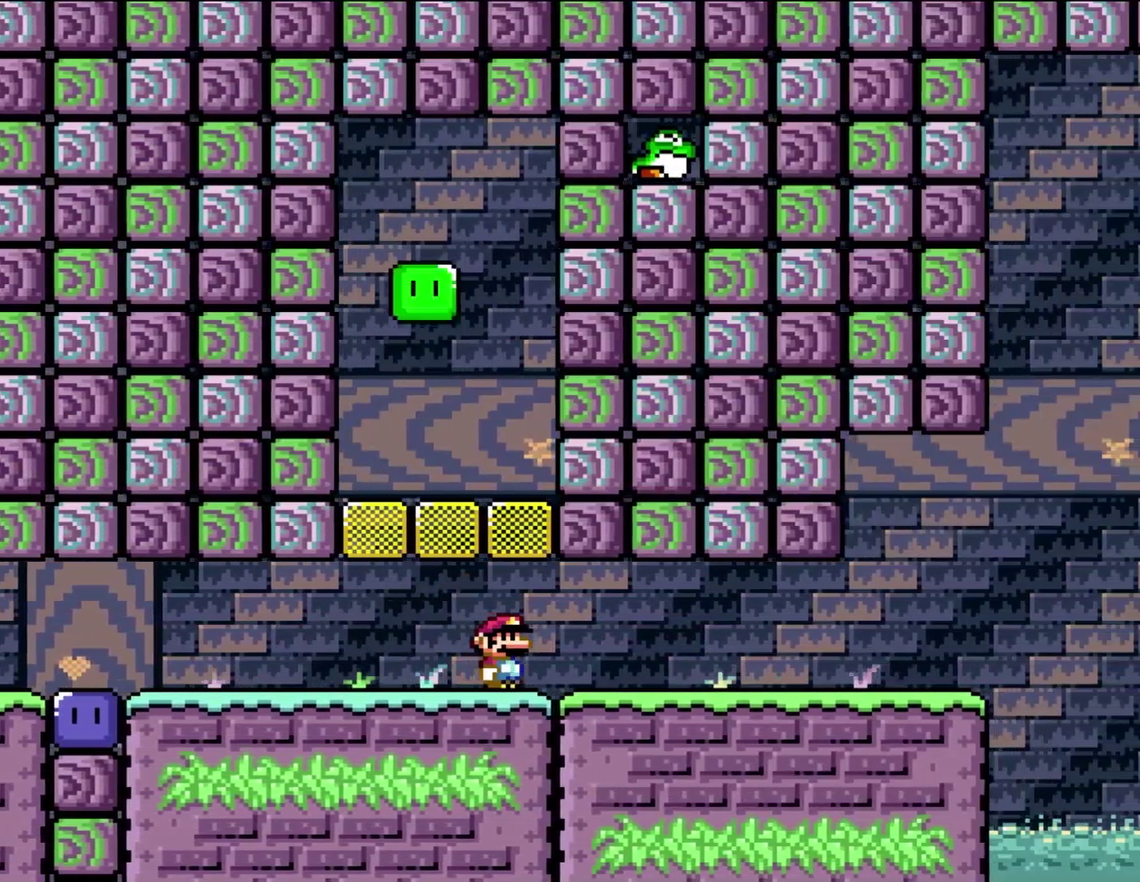
{"buttons": ["DPAD_UP", "DPAD_RIGHT"], "events": [[117, "DPAD_UP", "down"]]}
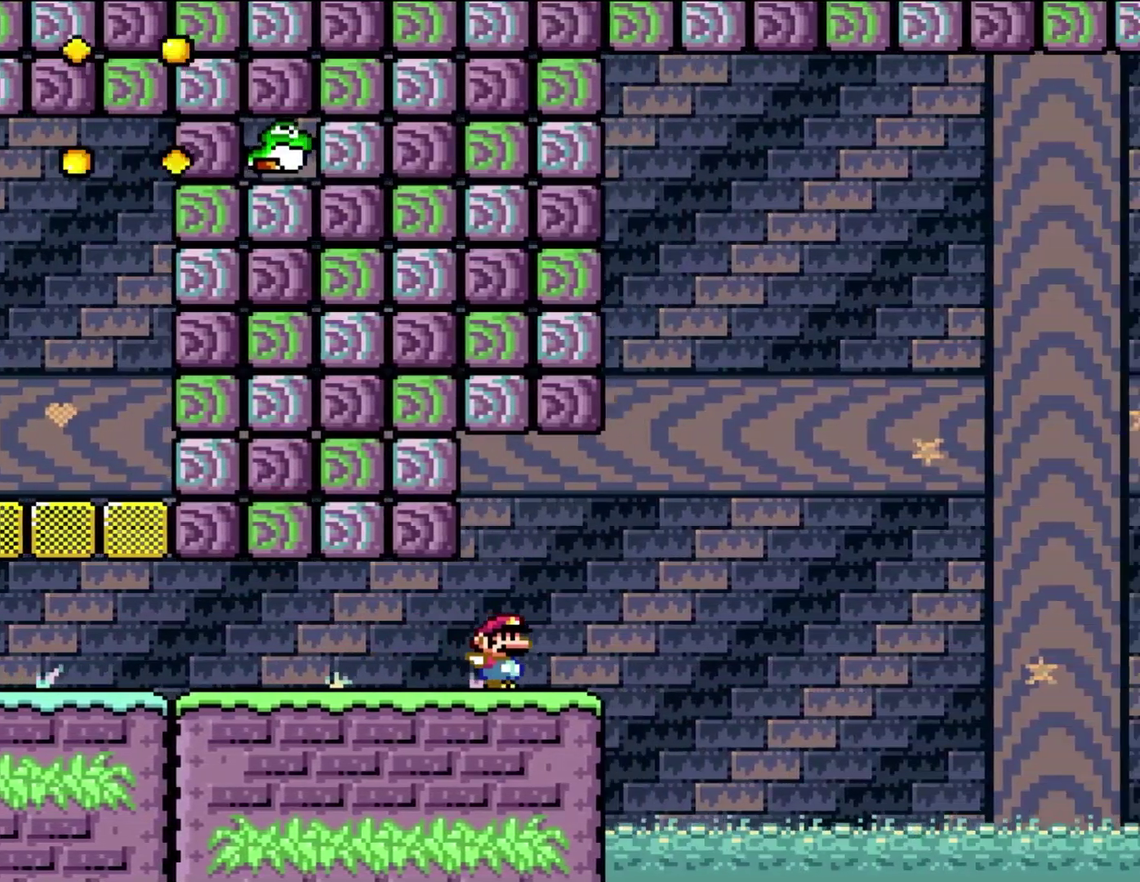
{"buttons": ["DPAD_UP", "DPAD_RIGHT"], "events": []}
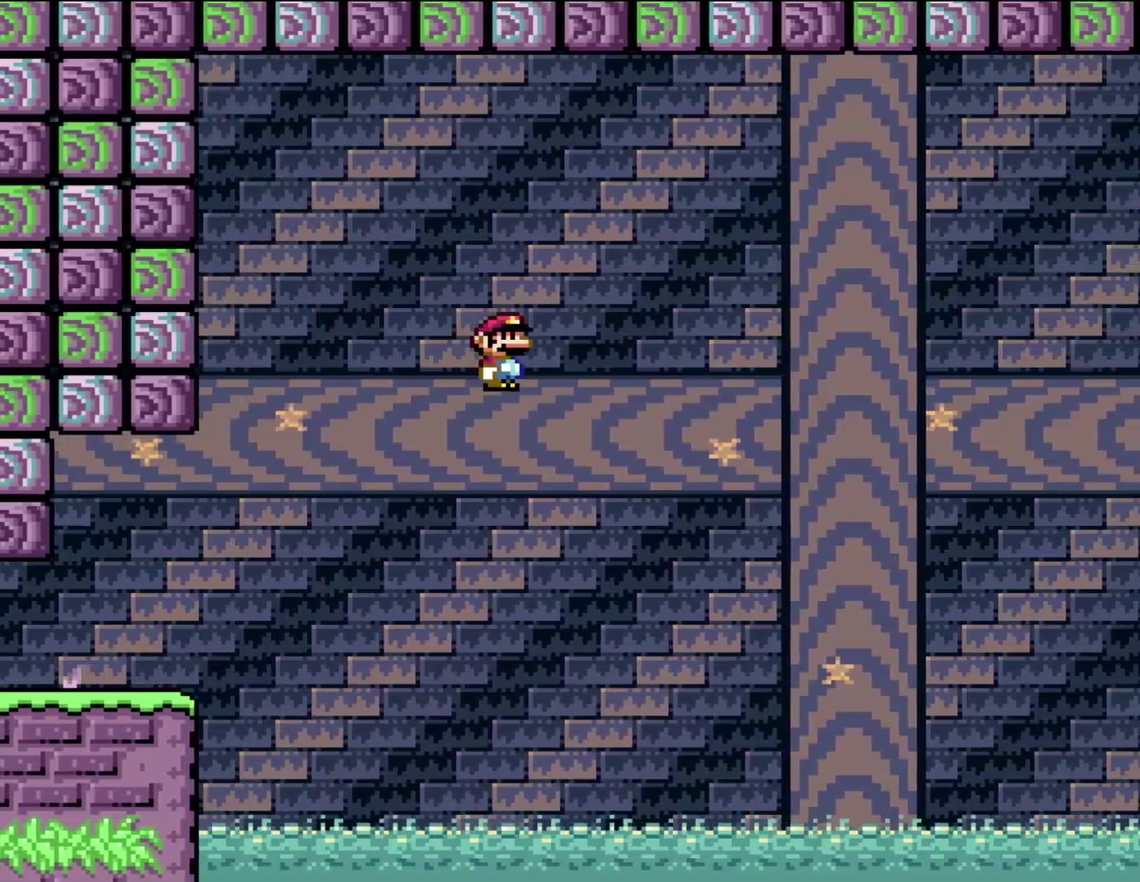
{"buttons": ["DPAD_UP", "DPAD_RIGHT"], "events": []}
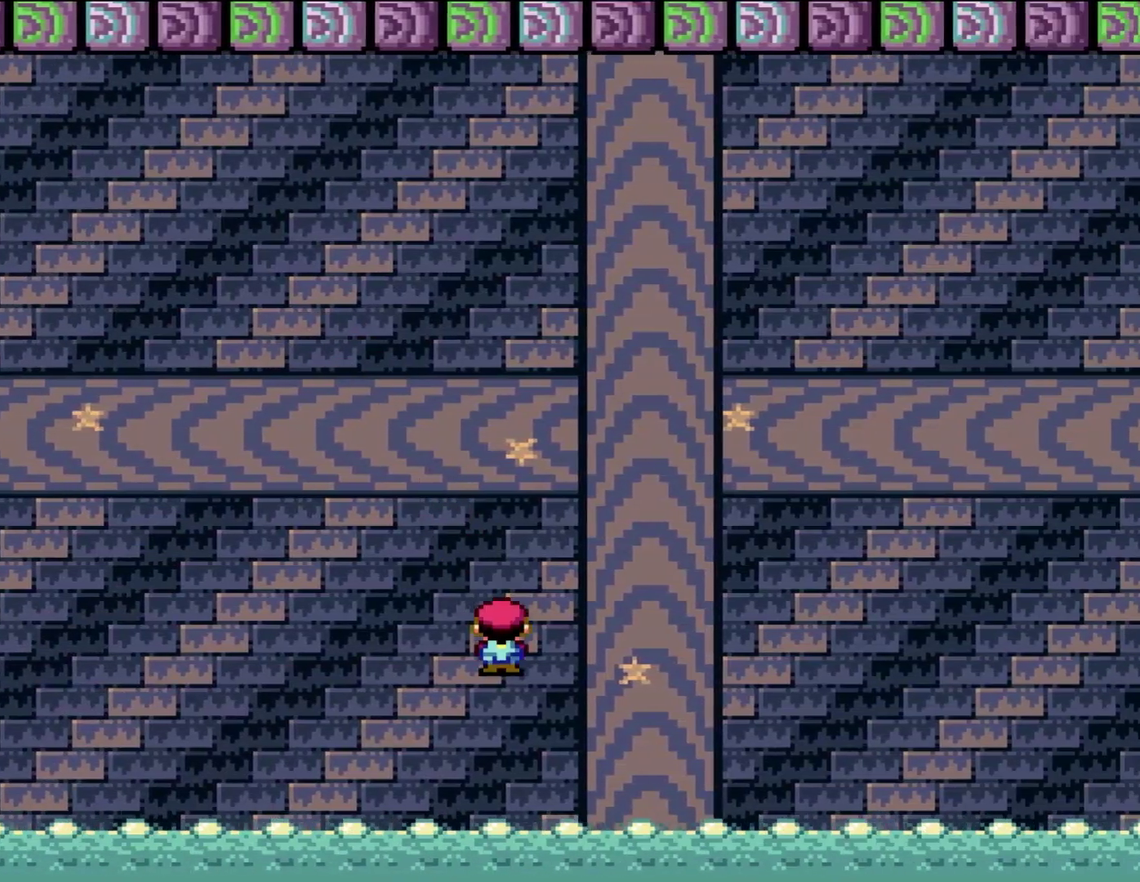
{"buttons": ["DPAD_UP", "DPAD_RIGHT"], "events": []}
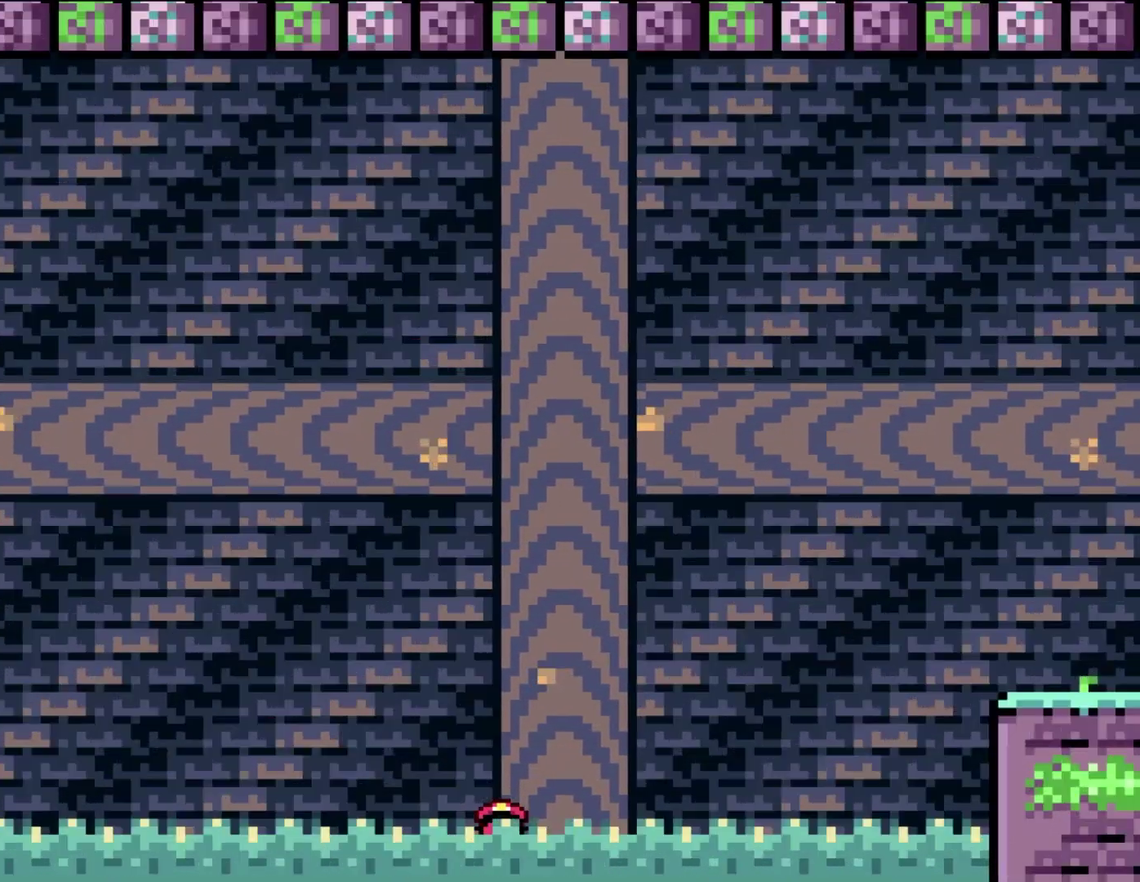
{"buttons": [], "events": [[17, "DPAD_UP", "up"], [117, "DPAD_RIGHT", "up"]]}
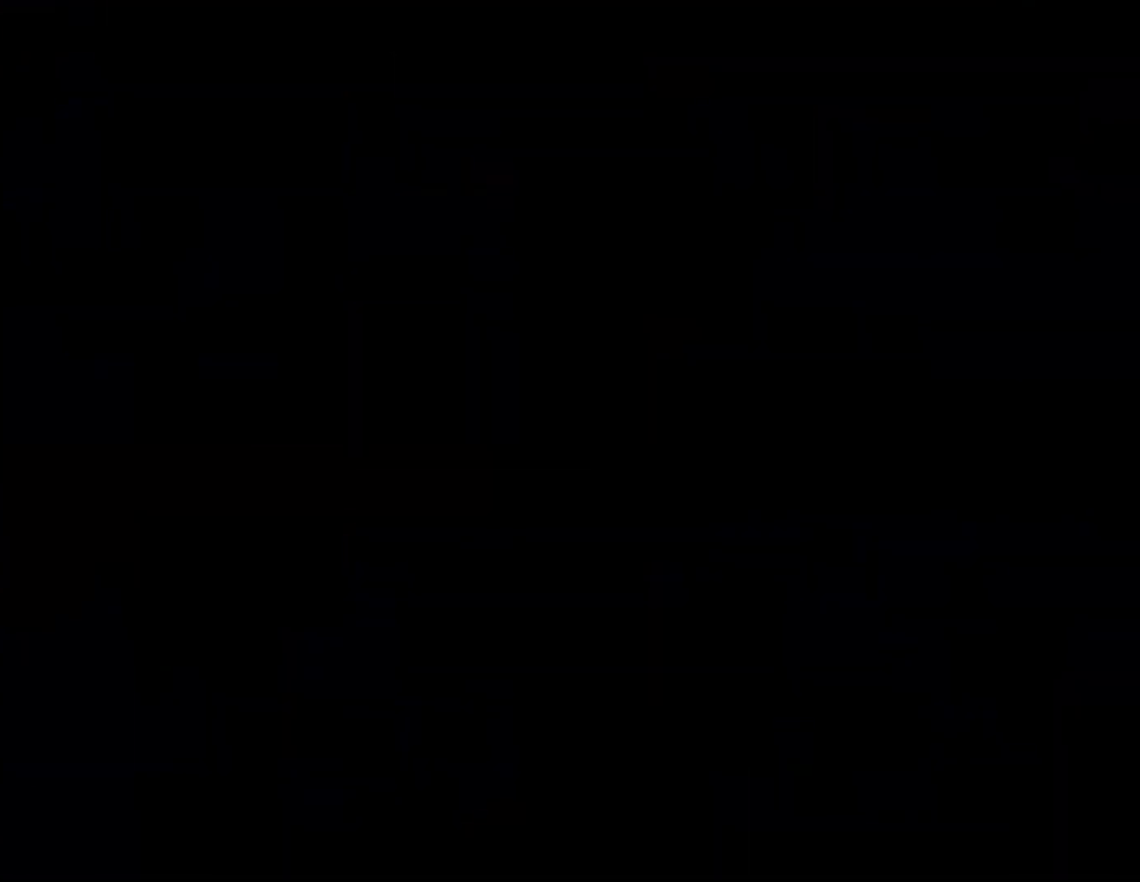
{"buttons": ["DPAD_RIGHT"], "events": [[433, "DPAD_RIGHT", "down"]]}
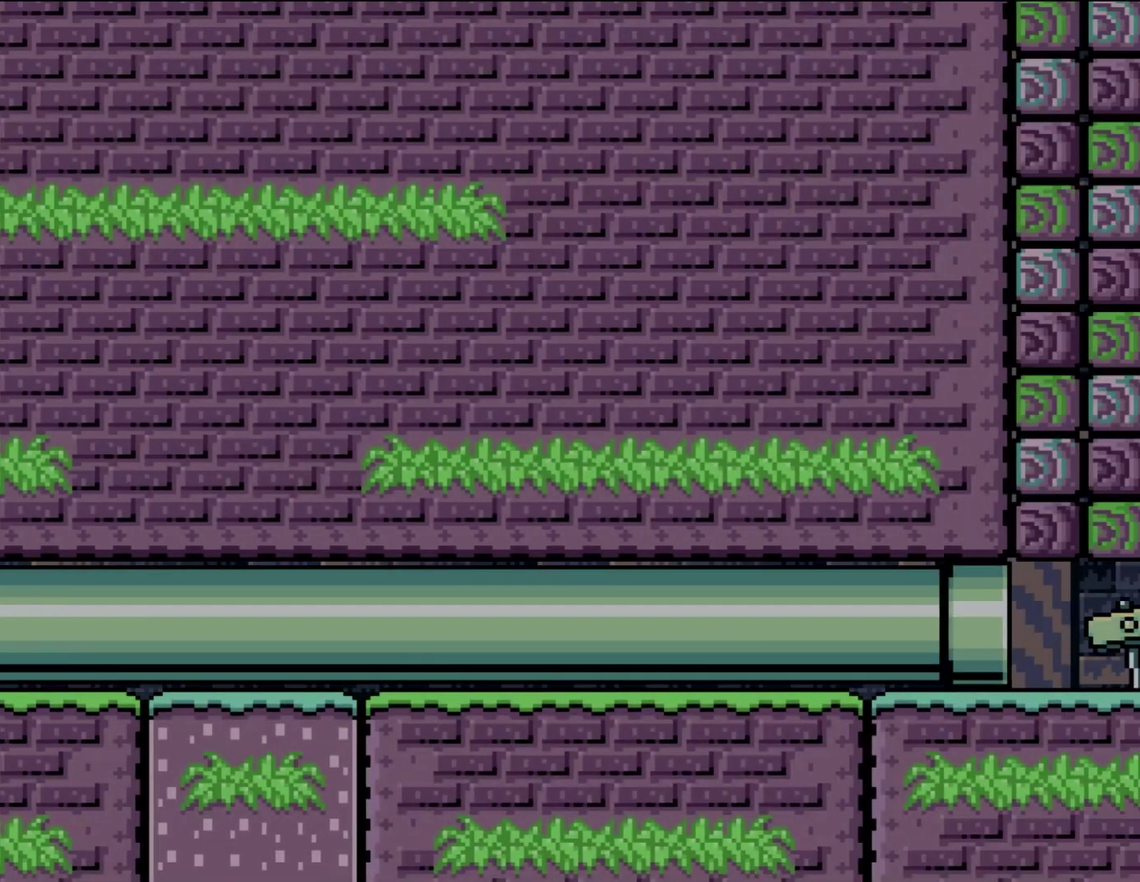
{"buttons": ["DPAD_RIGHT"], "events": []}
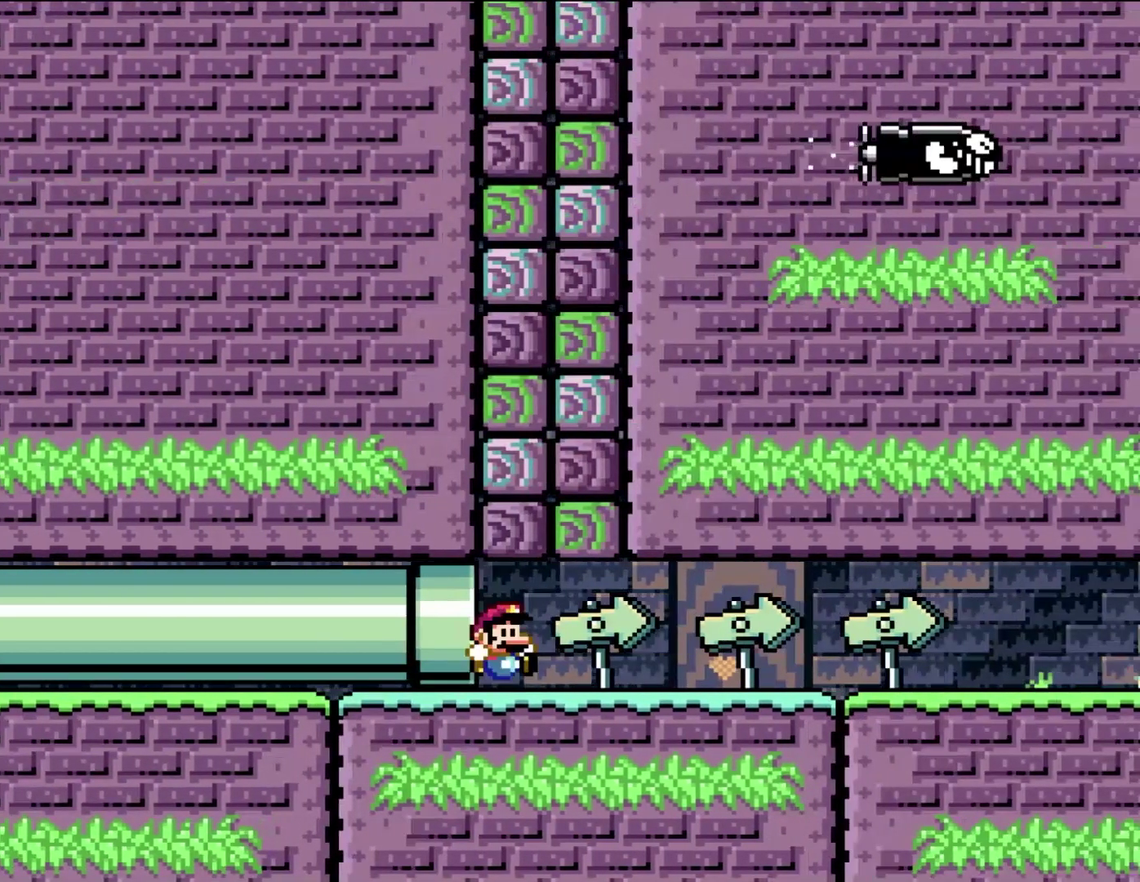
{"buttons": ["DPAD_RIGHT"], "events": []}
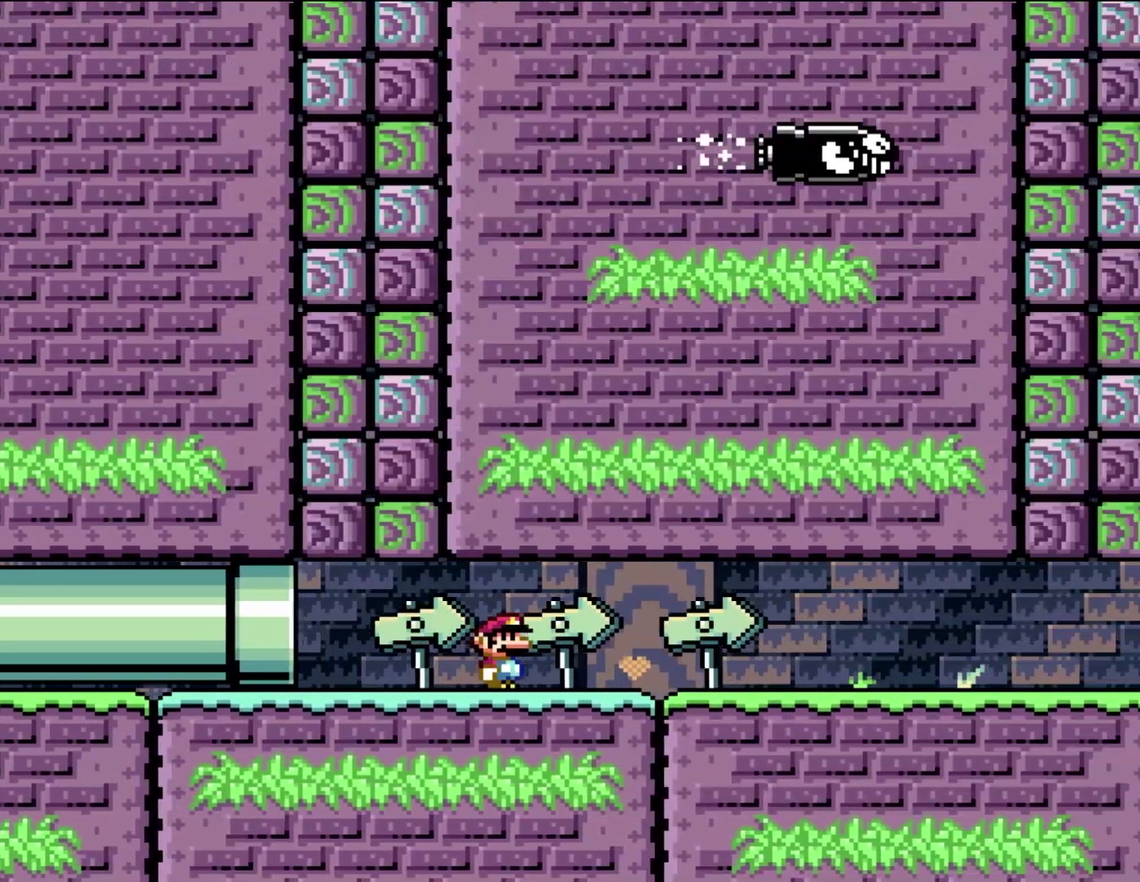
{"buttons": ["DPAD_RIGHT"], "events": []}
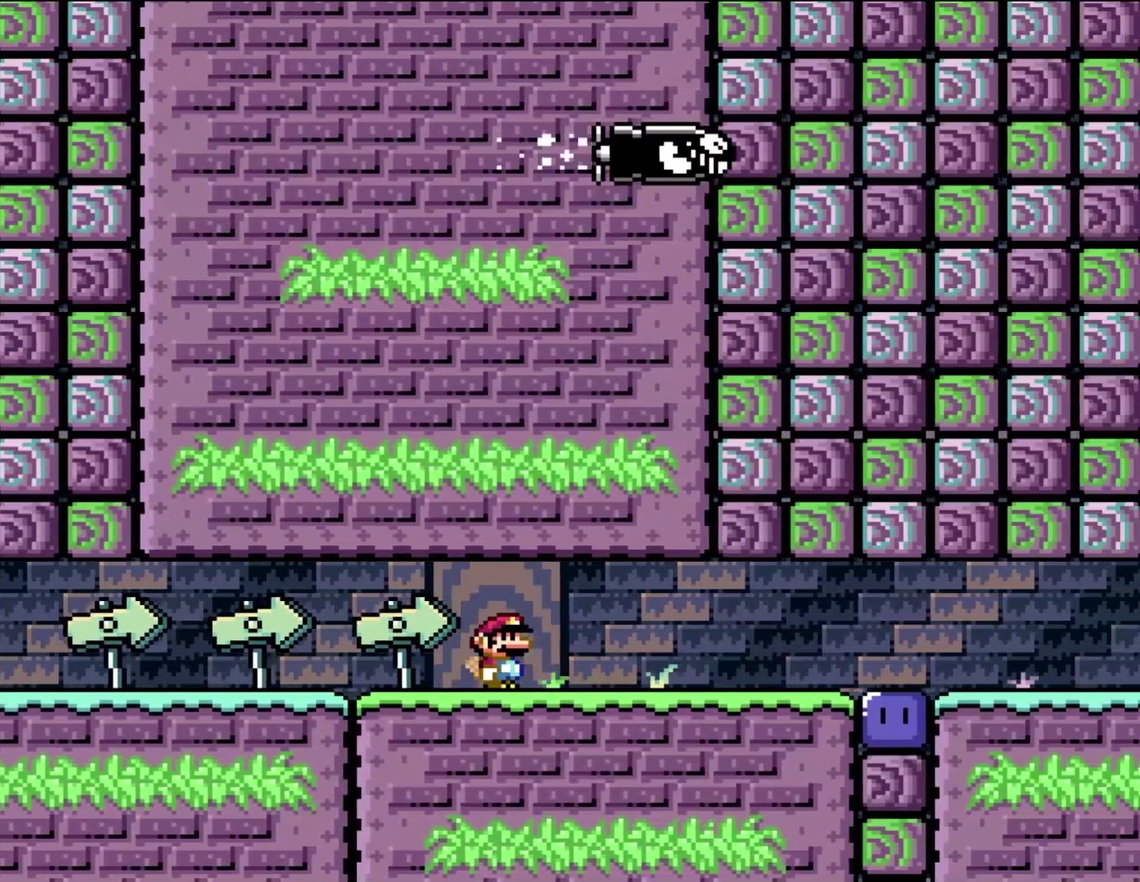
{"buttons": ["DPAD_RIGHT"], "events": []}
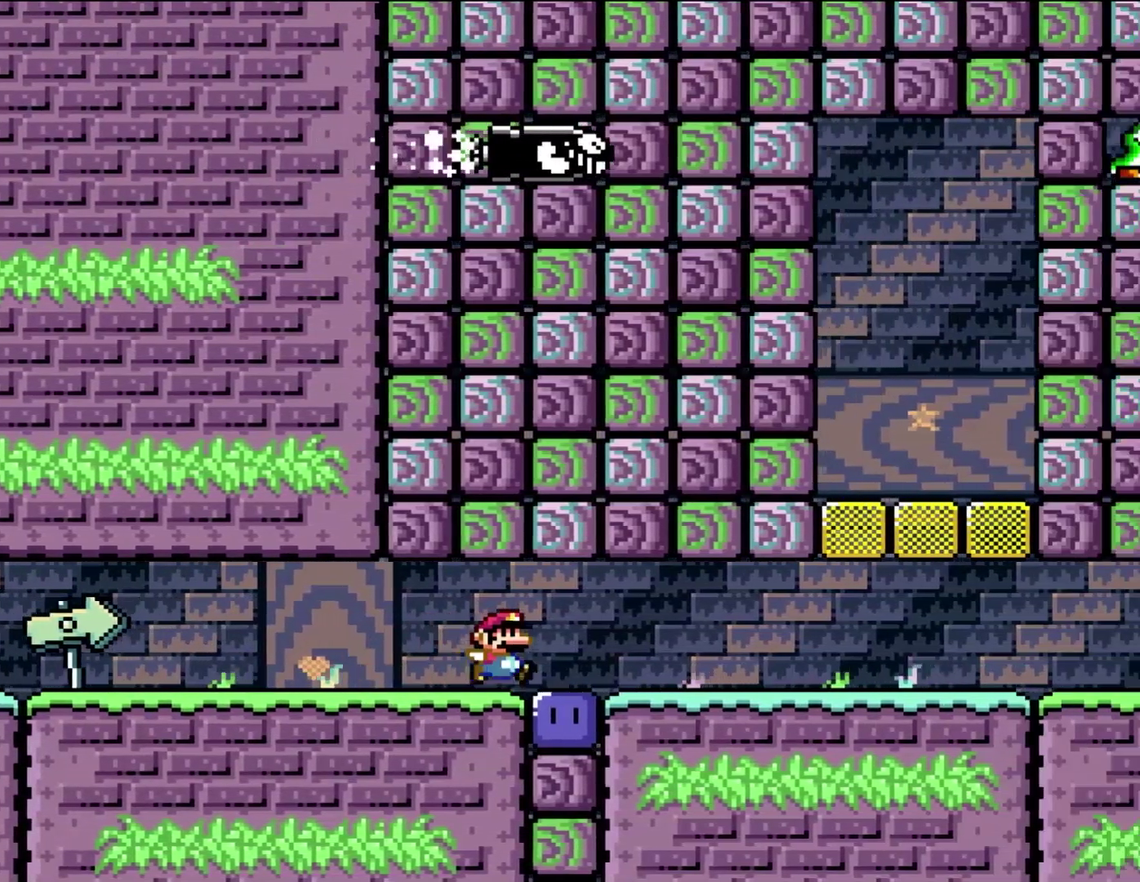
{"buttons": ["DPAD_RIGHT"], "events": []}
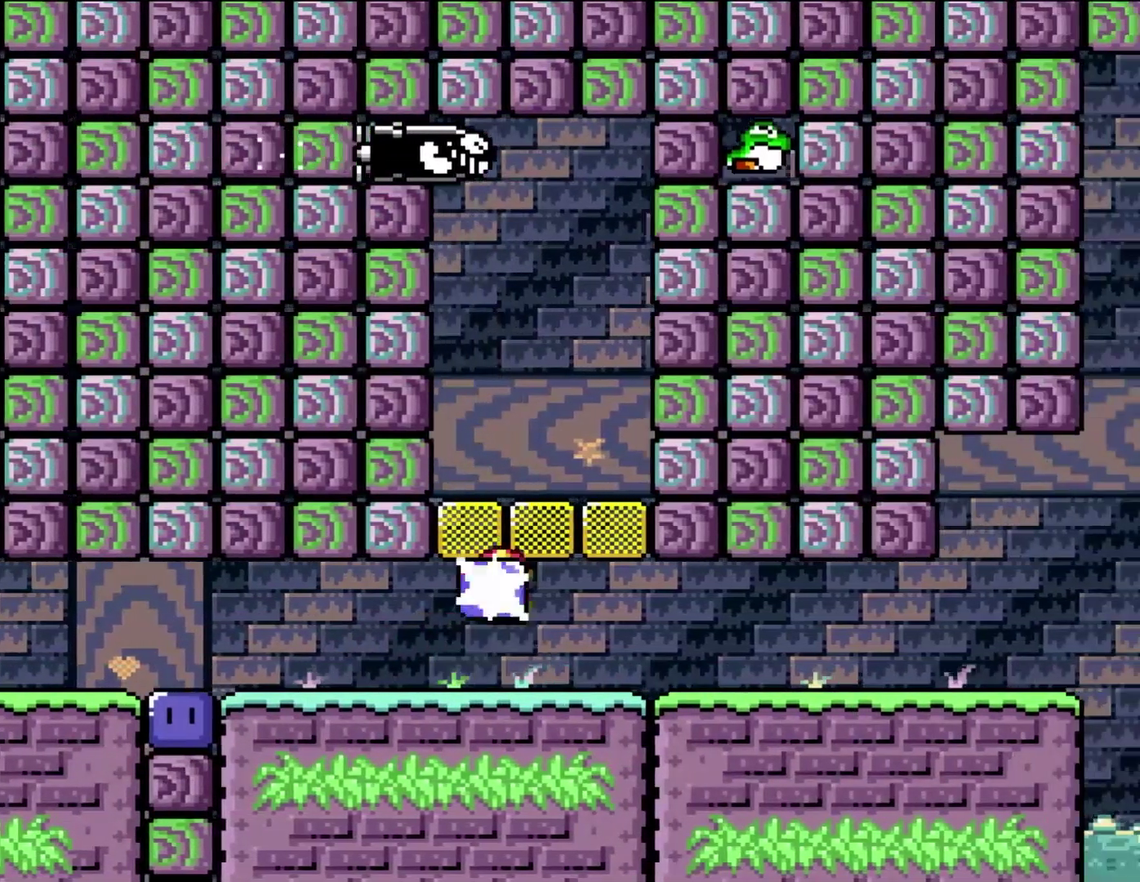
{"buttons": ["DPAD_RIGHT"], "events": [[33, "DPAD_UP", "down"], [67, "DPAD_LEFT", "down"], [67, "DPAD_RIGHT", "up"], [133, "DPAD_LEFT", "up"], [133, "DPAD_RIGHT", "down"], [167, "DPAD_UP", "up"]]}
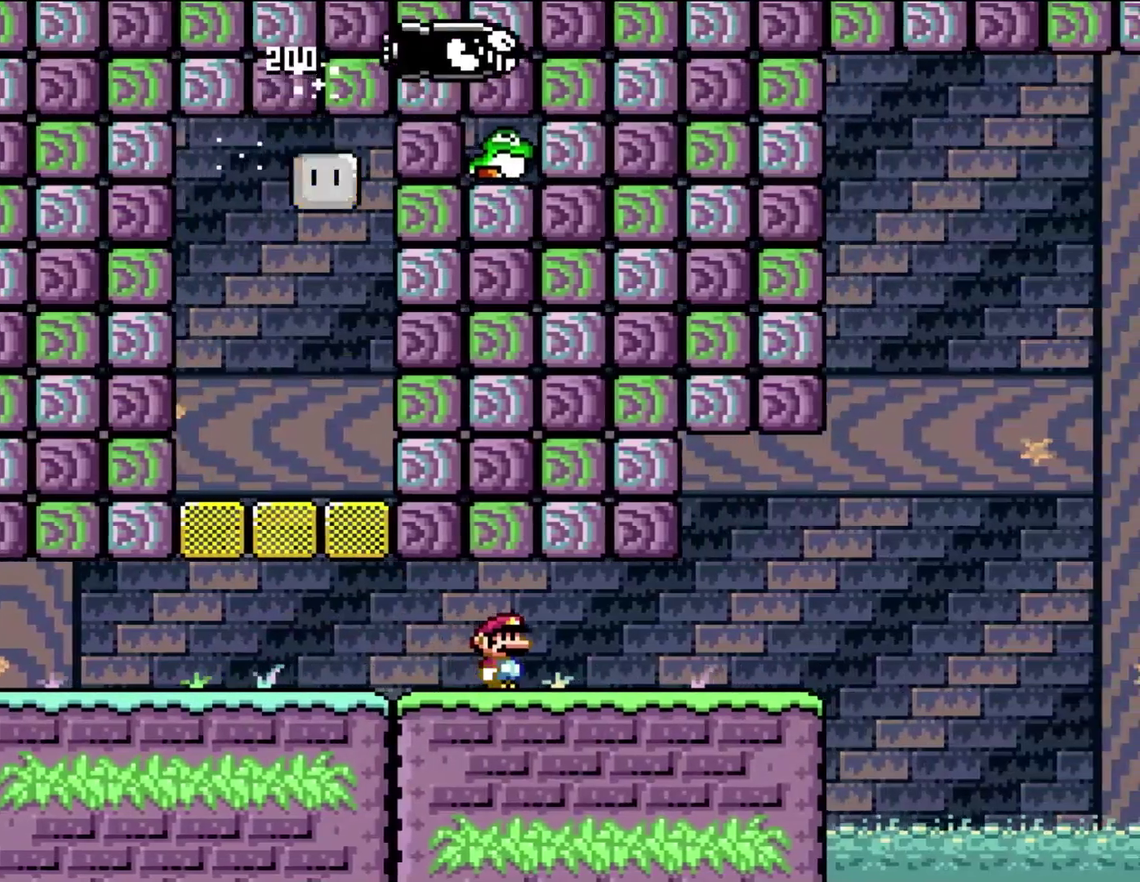
{"buttons": ["DPAD_RIGHT"], "events": []}
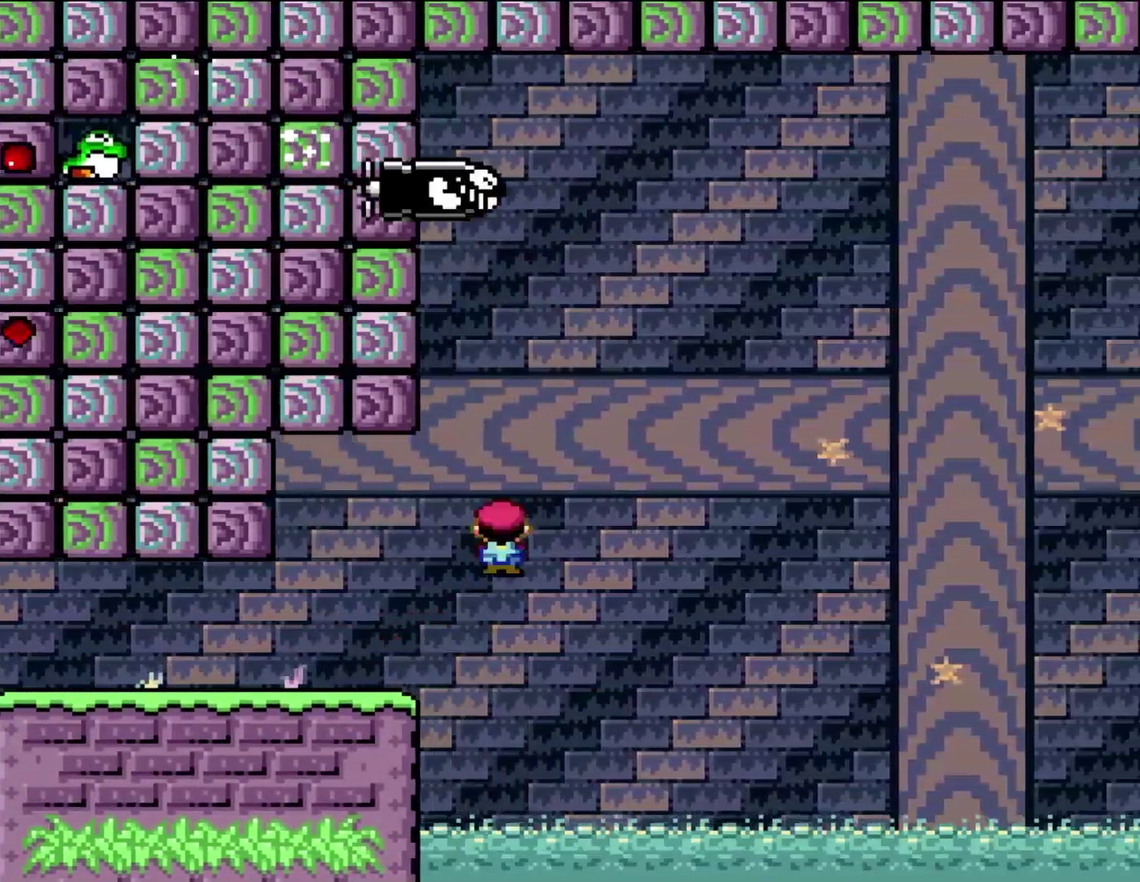
{"buttons": ["DPAD_RIGHT"], "events": []}
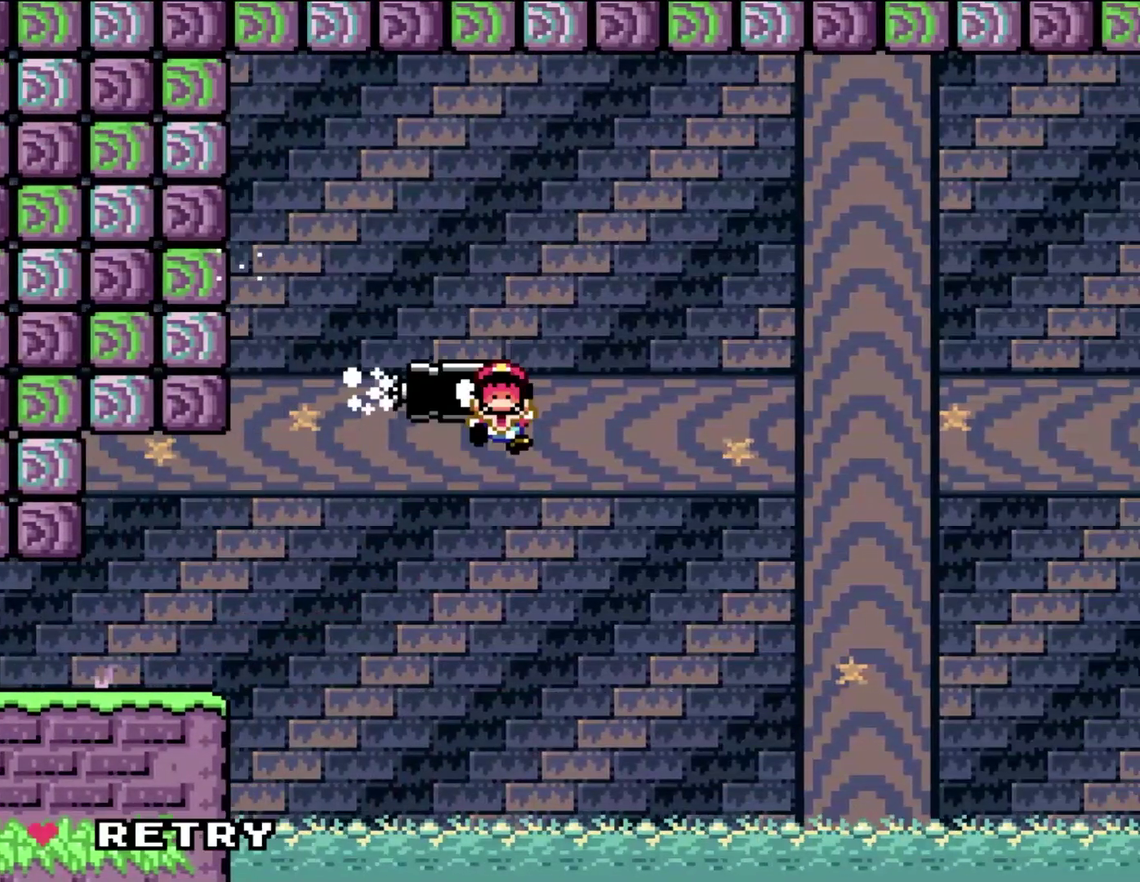
{"buttons": [], "events": [[167, "DPAD_RIGHT", "up"]]}
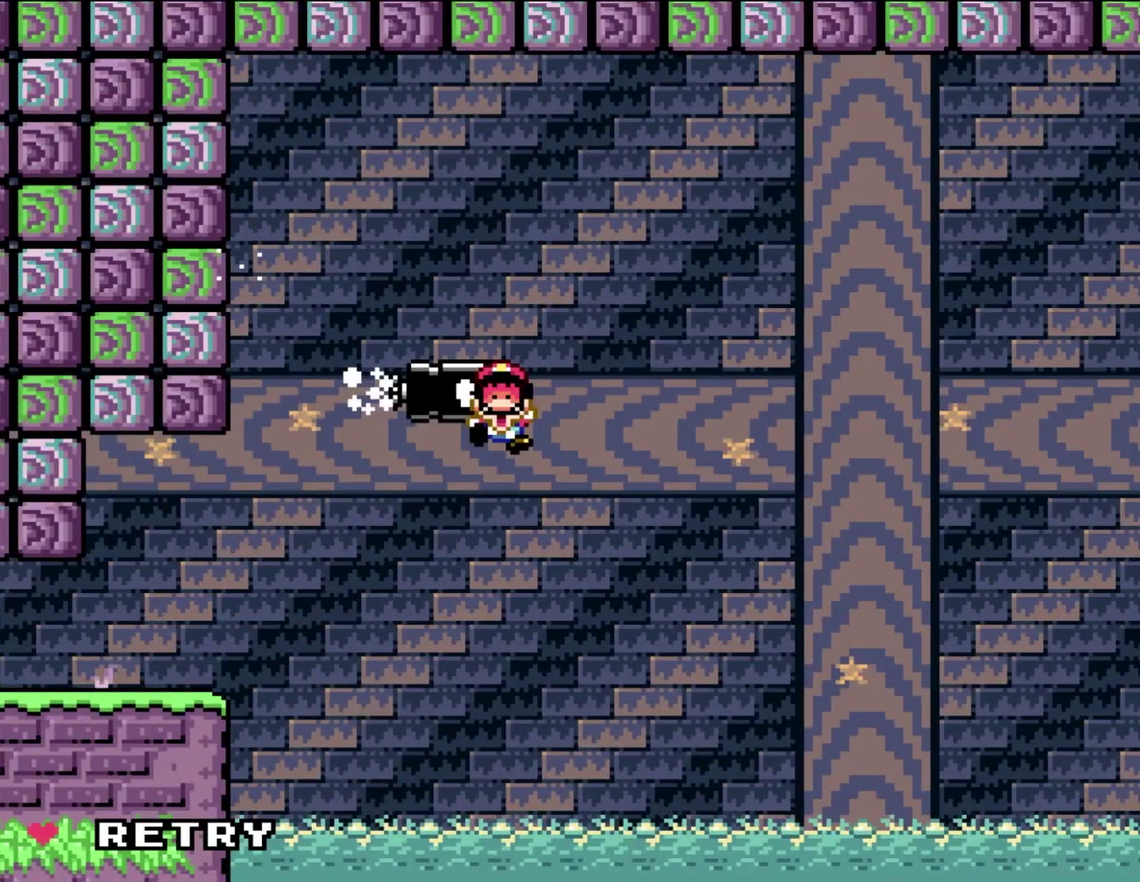
{"buttons": [], "events": []}
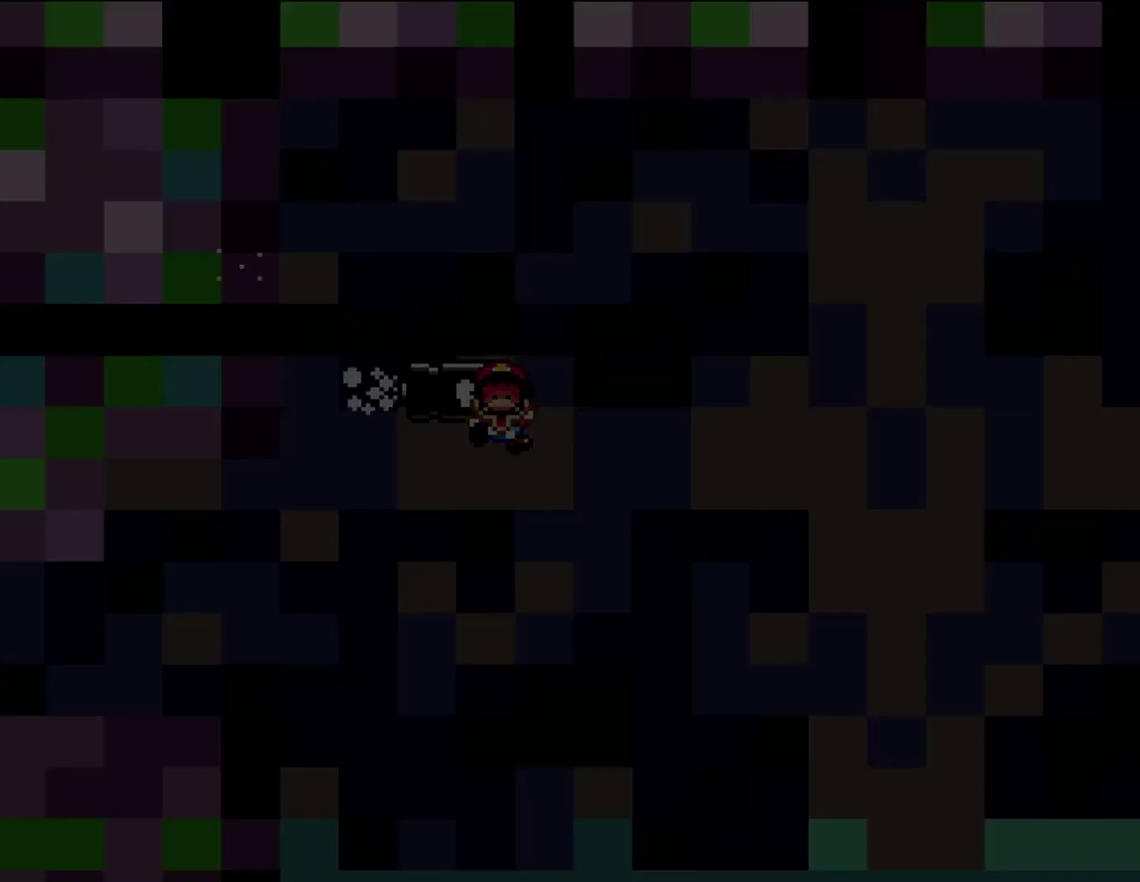
{"buttons": [], "events": []}
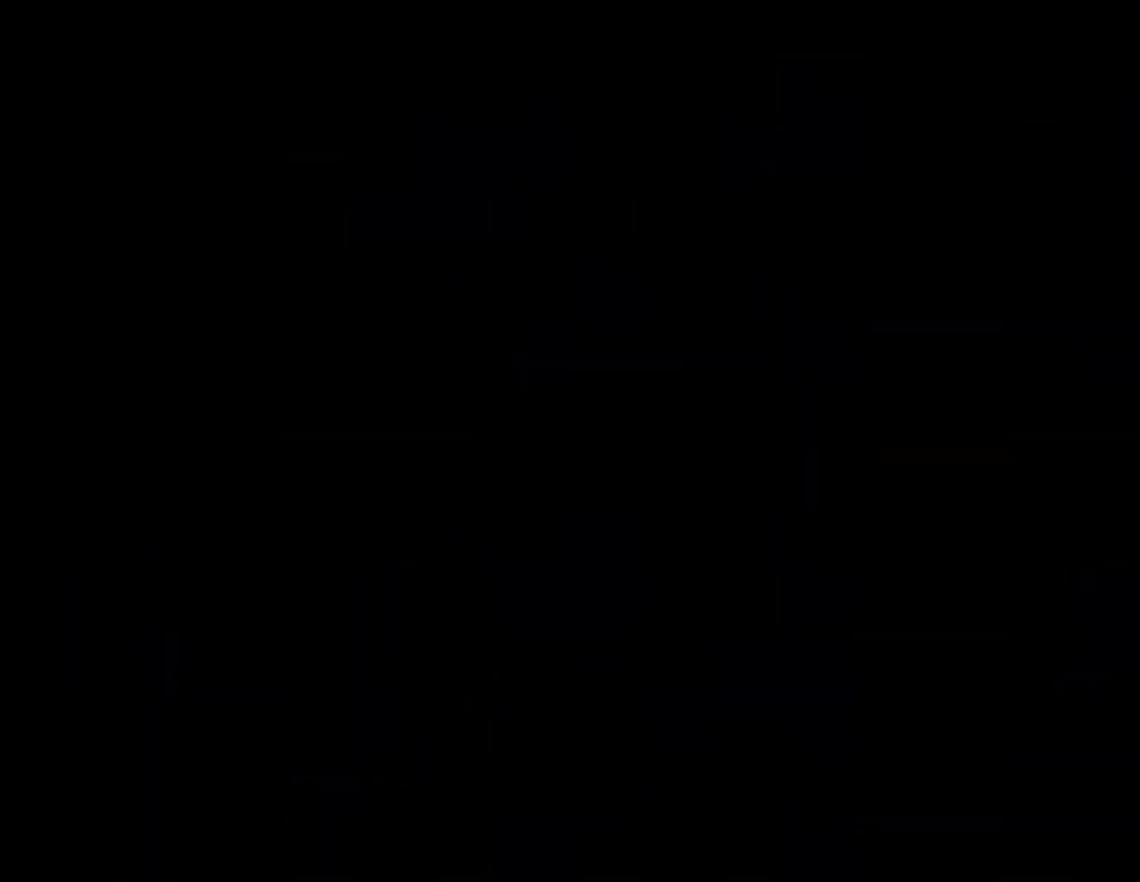
{"buttons": ["DPAD_RIGHT"], "events": [[217, "DPAD_RIGHT", "down"], [283, "DPAD_RIGHT", "up"], [400, "DPAD_RIGHT", "down"]]}
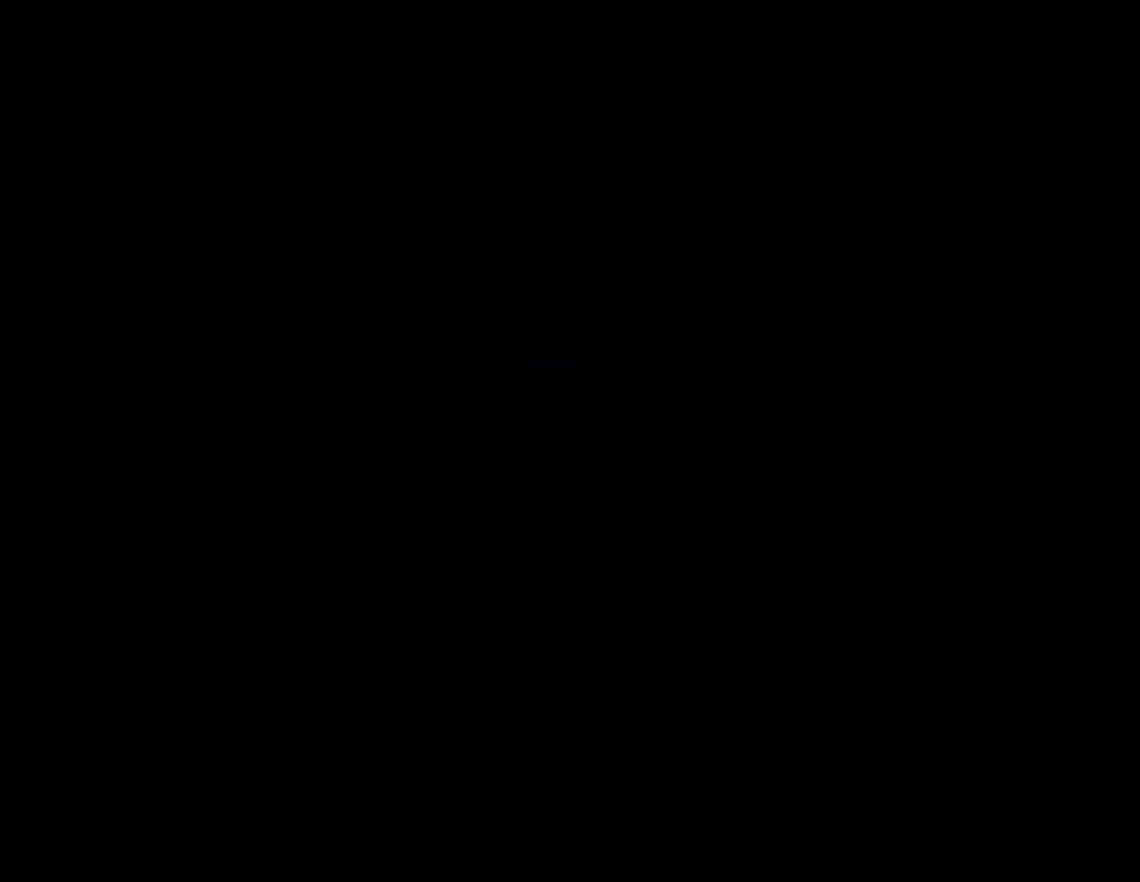
{"buttons": ["DPAD_UP", "DPAD_RIGHT"], "events": [[367, "DPAD_RIGHT", "up"], [483, "DPAD_RIGHT", "down"], [500, "DPAD_UP", "down"]]}
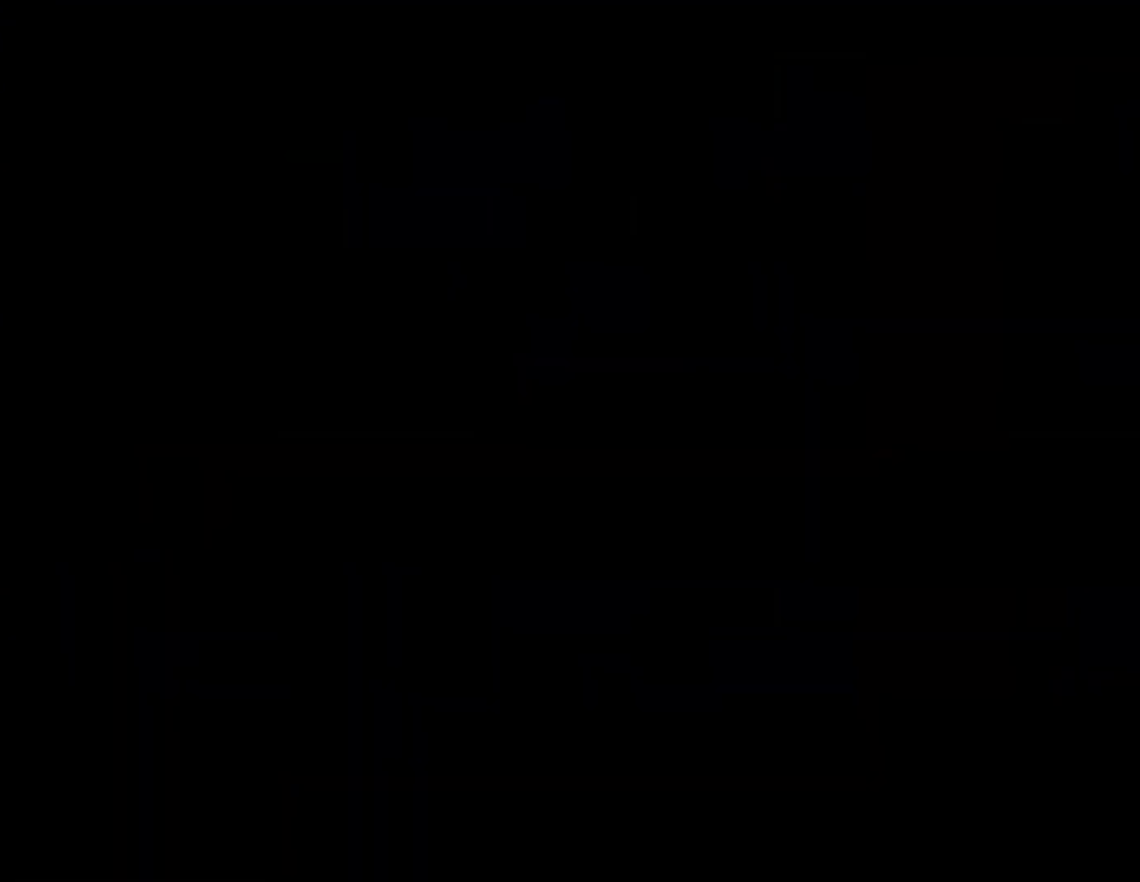
{"buttons": ["DPAD_RIGHT"], "events": [[67, "DPAD_UP", "up"]]}